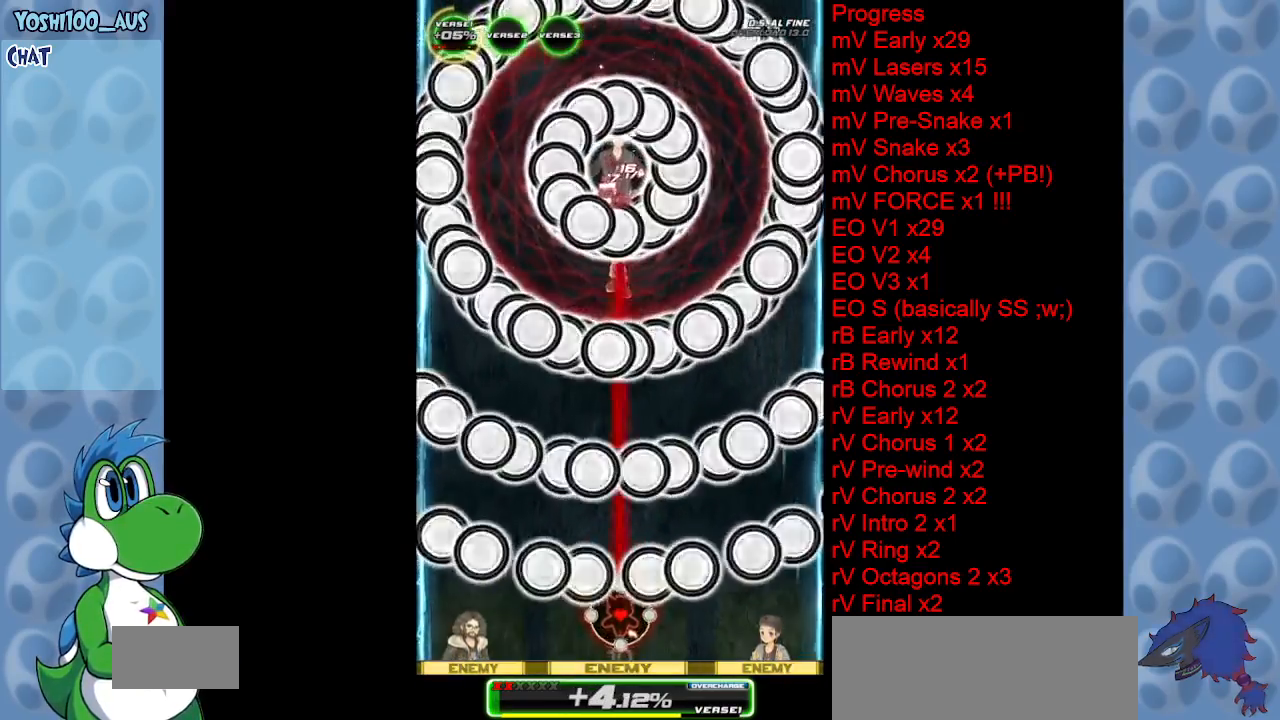
Gameplay with keyboard; each line is a JSON object with the keys held at the frame after it. "events" lists presses ("down") and releases ("up") of "c", "down", "left", "right", "up", "x" and "z" between this image and that frame as [ms after this image, input, new state], when the widget could be followed in between. No other keys are recorded. Mouse input is not recorded.
{"keys": ["up"], "events": [[50, "up", "down"], [200, "up", "up"], [283, "up", "down"]]}
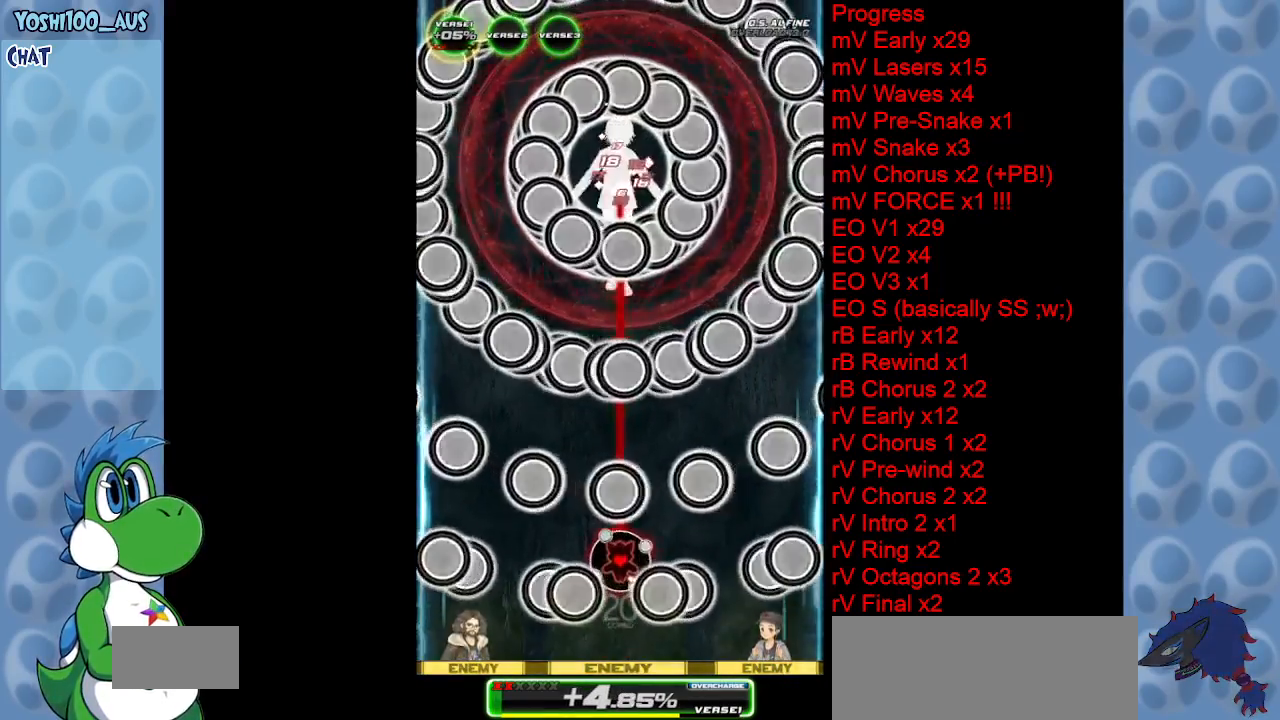
{"keys": [], "events": [[67, "up", "up"]]}
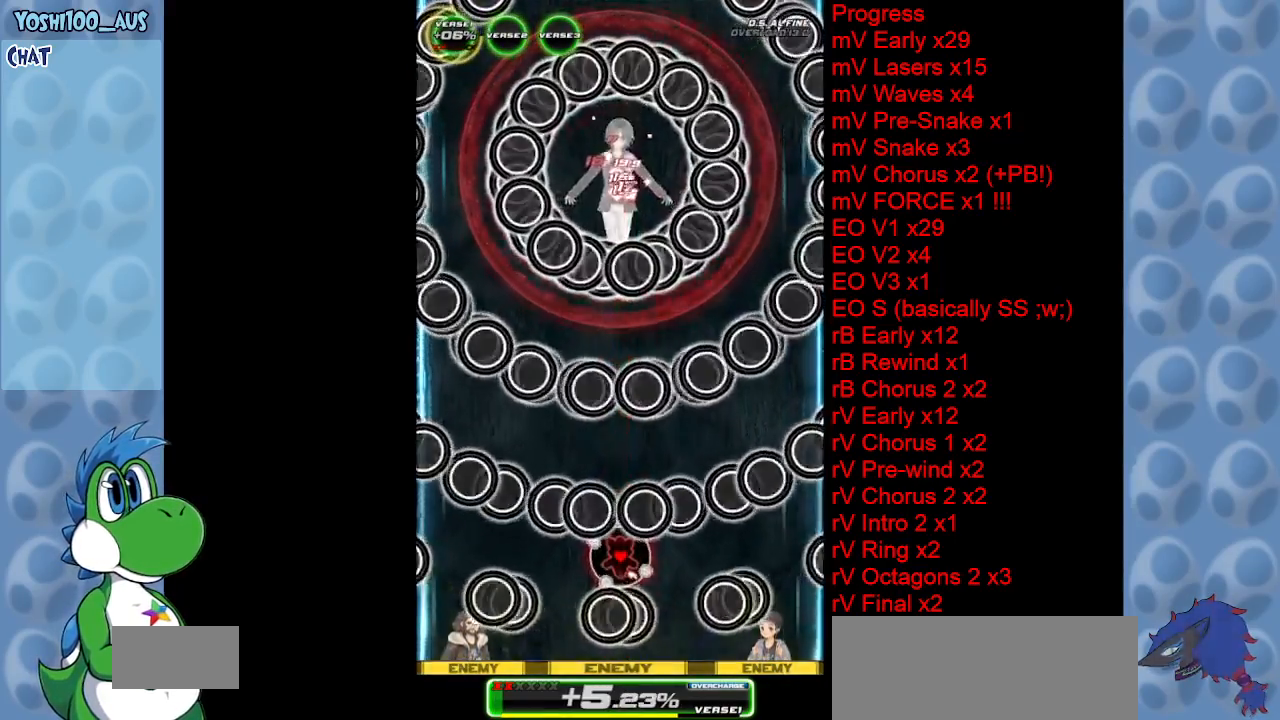
{"keys": ["up"], "events": [[67, "up", "down"], [117, "up", "up"], [317, "up", "down"]]}
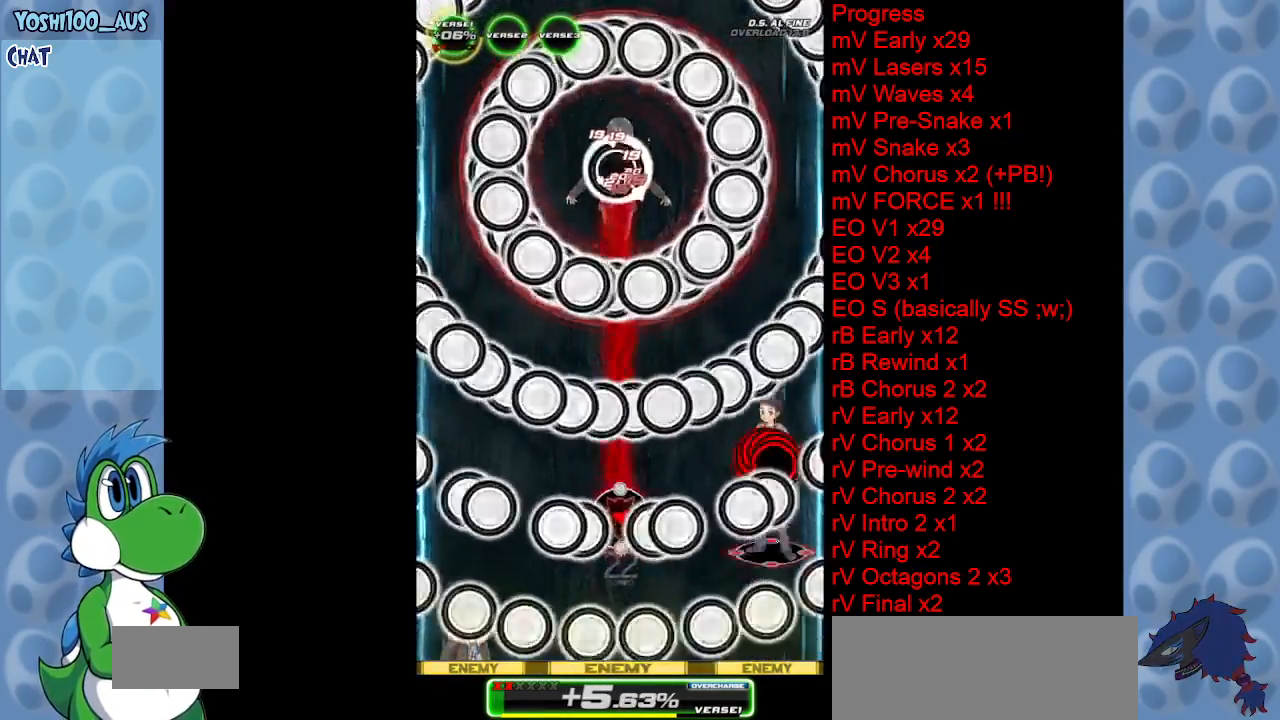
{"keys": ["down", "left"], "events": [[183, "up", "up"], [233, "left", "down"], [317, "left", "up"], [417, "down", "down"], [417, "left", "down"]]}
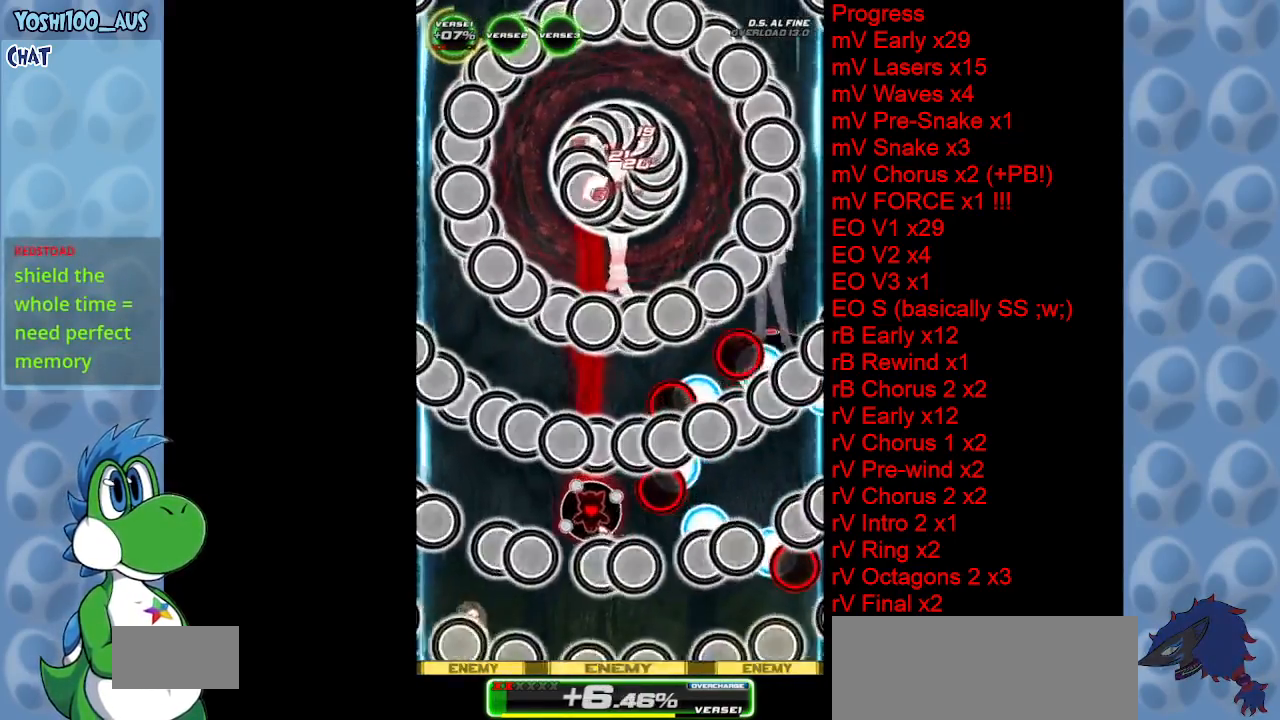
{"keys": ["right"], "events": [[17, "down", "up"], [17, "left", "up"], [67, "left", "down"], [117, "down", "down"], [200, "left", "up"], [250, "down", "up"], [300, "down", "down"], [483, "down", "up"], [483, "right", "down"]]}
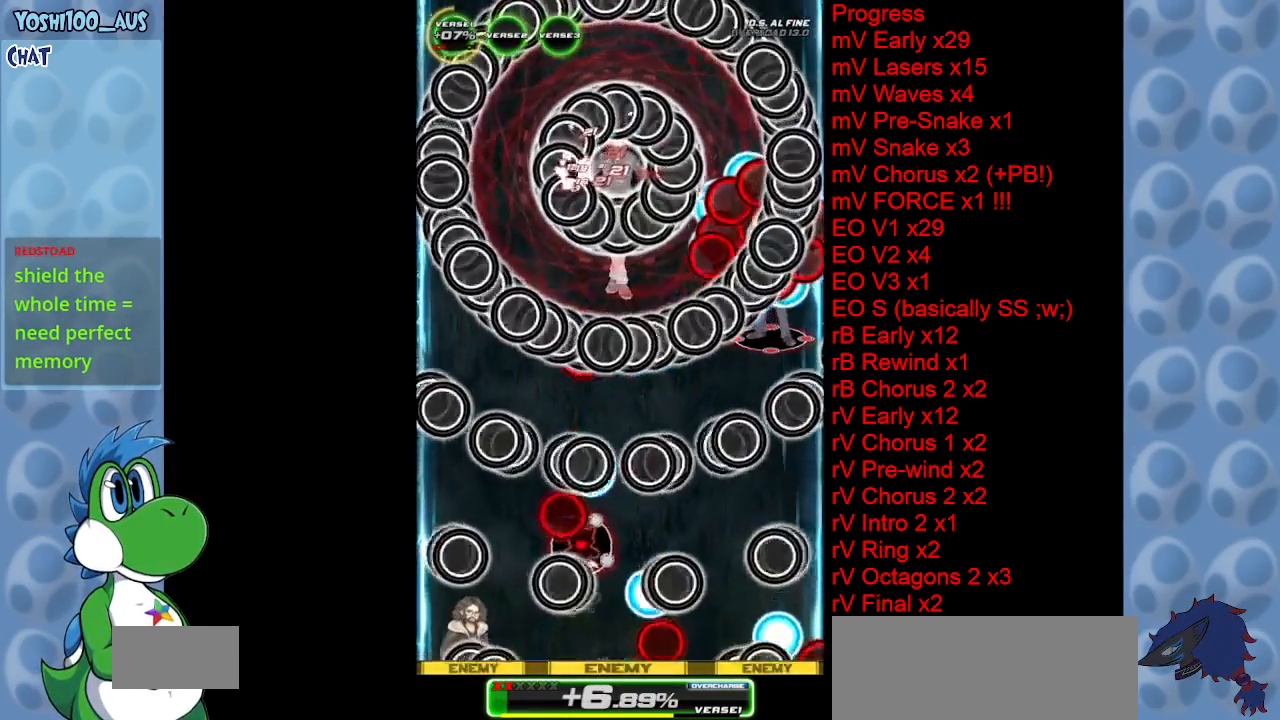
{"keys": [], "events": [[33, "down", "down"], [117, "down", "up"], [167, "right", "up"]]}
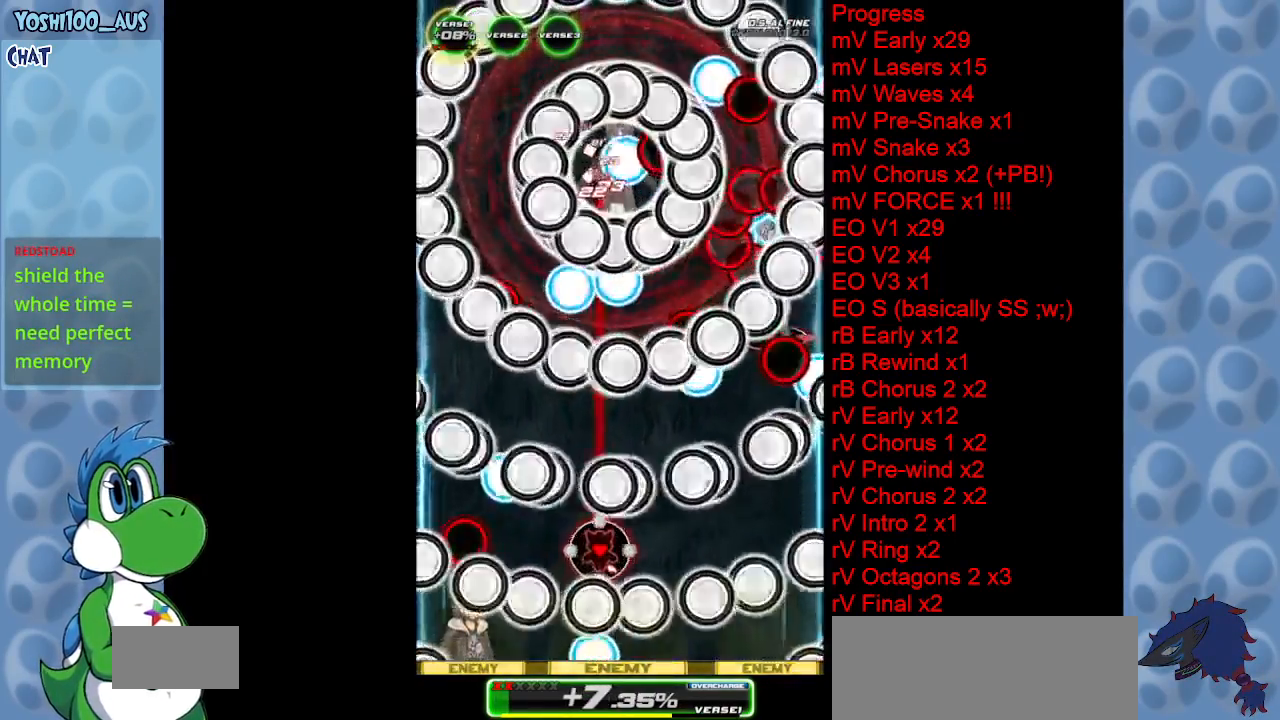
{"keys": [], "events": [[233, "down", "down"], [367, "down", "up"]]}
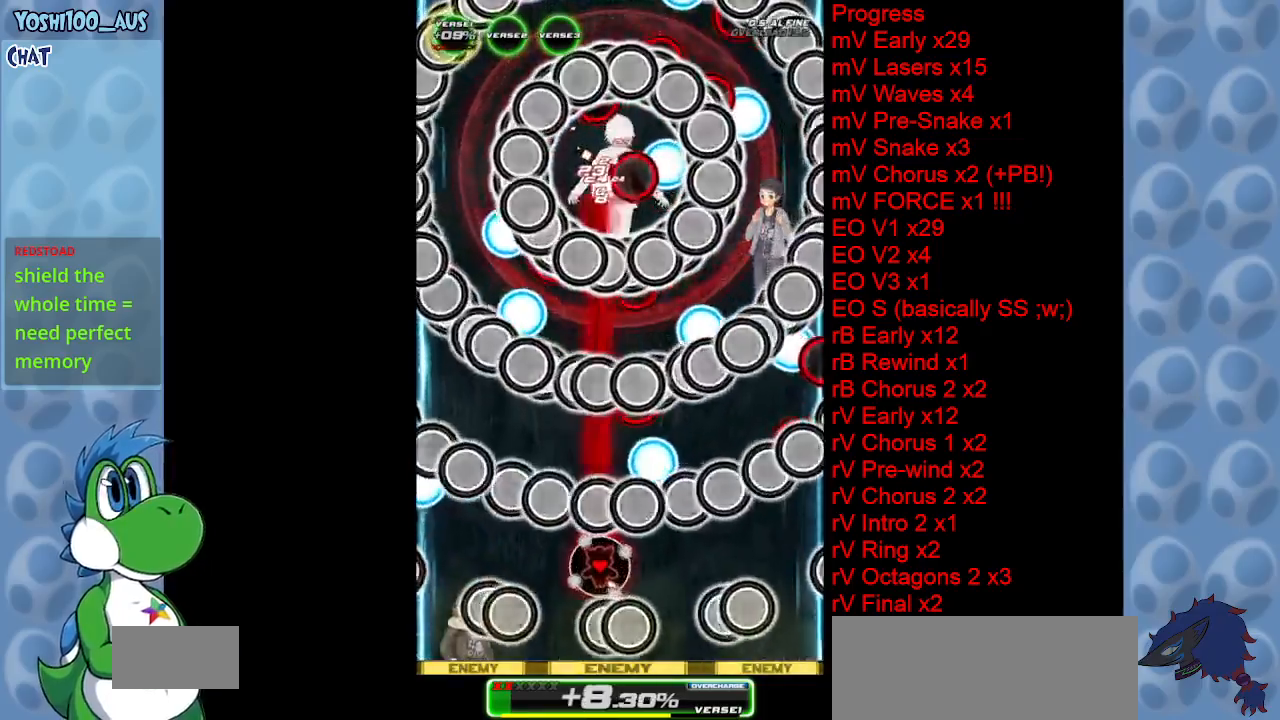
{"keys": ["down", "right"], "events": [[100, "down", "down"], [100, "right", "down"], [200, "right", "up"], [333, "right", "down"]]}
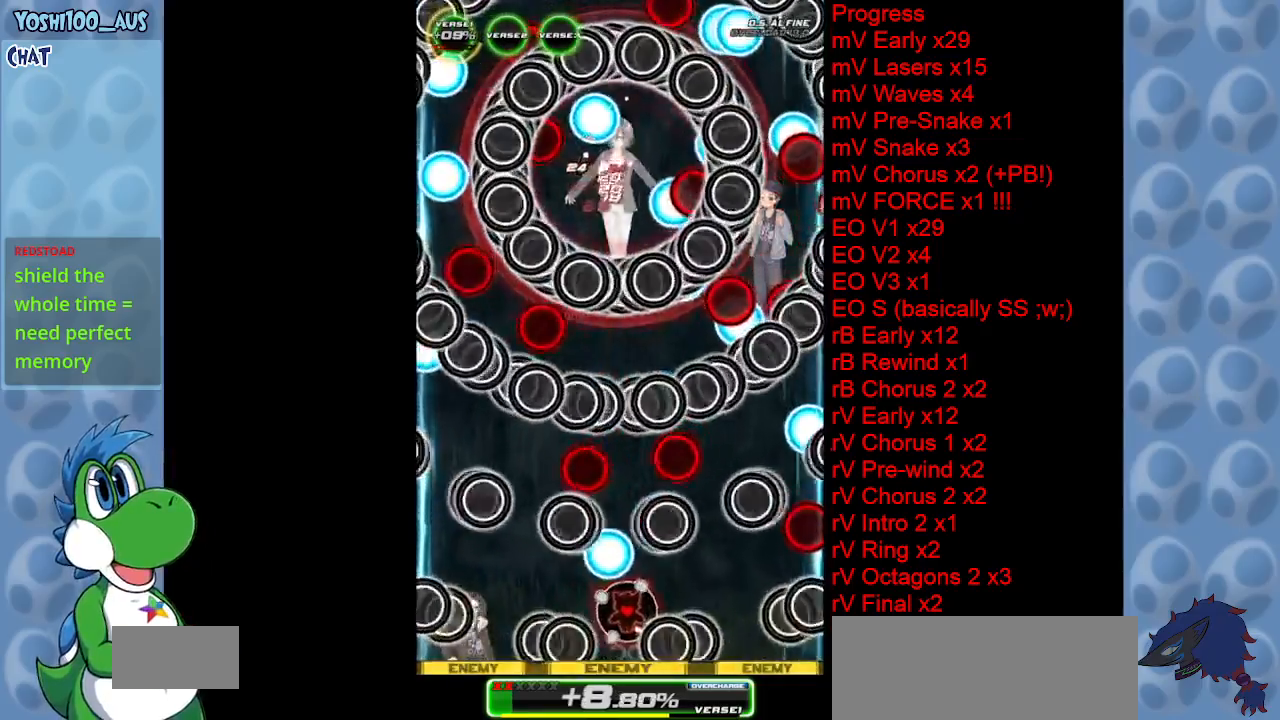
{"keys": ["right"], "events": [[133, "right", "up"], [183, "down", "up"], [400, "right", "down"], [450, "down", "down"], [500, "down", "up"]]}
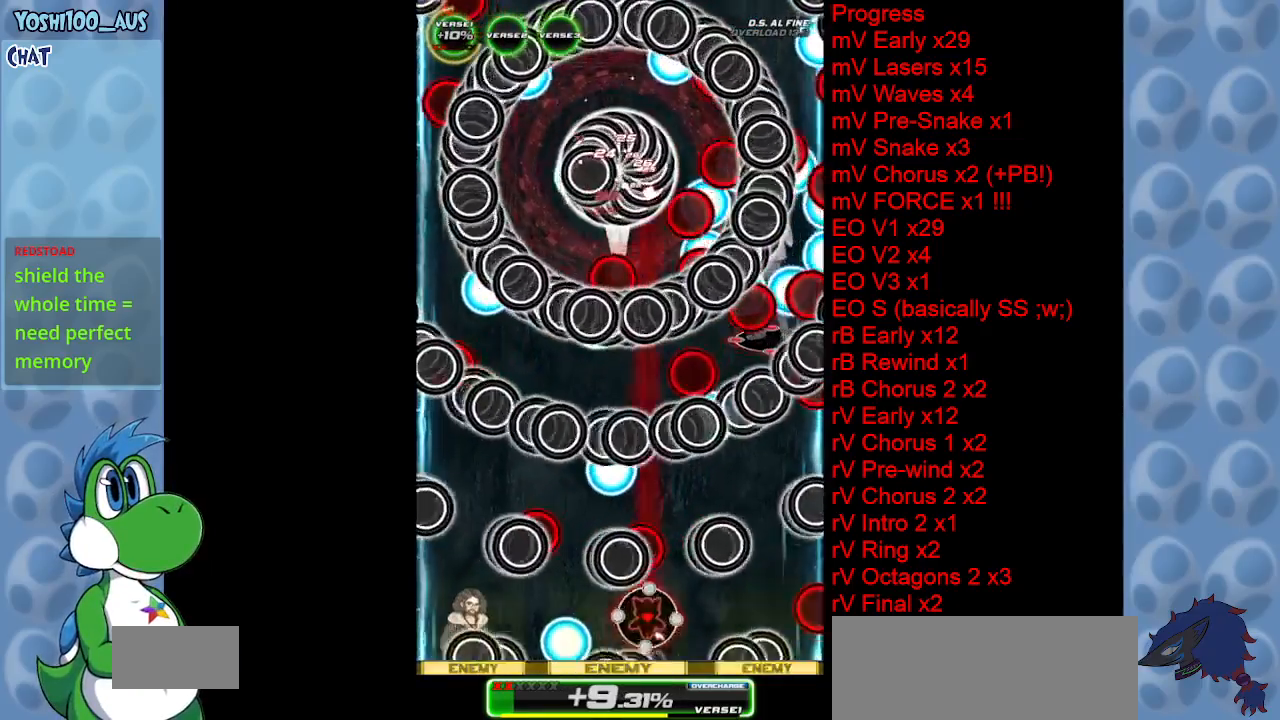
{"keys": [], "events": [[100, "right", "up"], [283, "left", "down"], [283, "z", "down"], [417, "left", "up"], [417, "z", "up"]]}
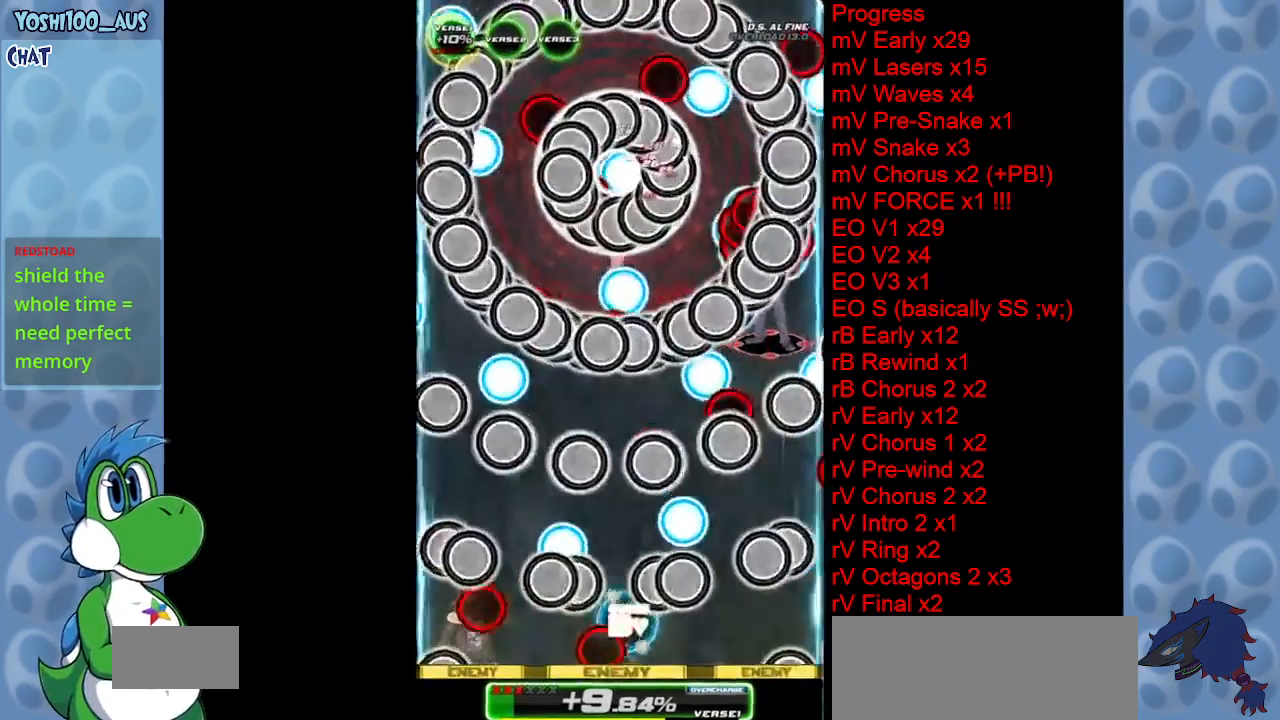
{"keys": [], "events": [[17, "left", "down"], [100, "left", "up"], [100, "up", "down"], [200, "right", "down"], [250, "right", "up"], [333, "up", "up"]]}
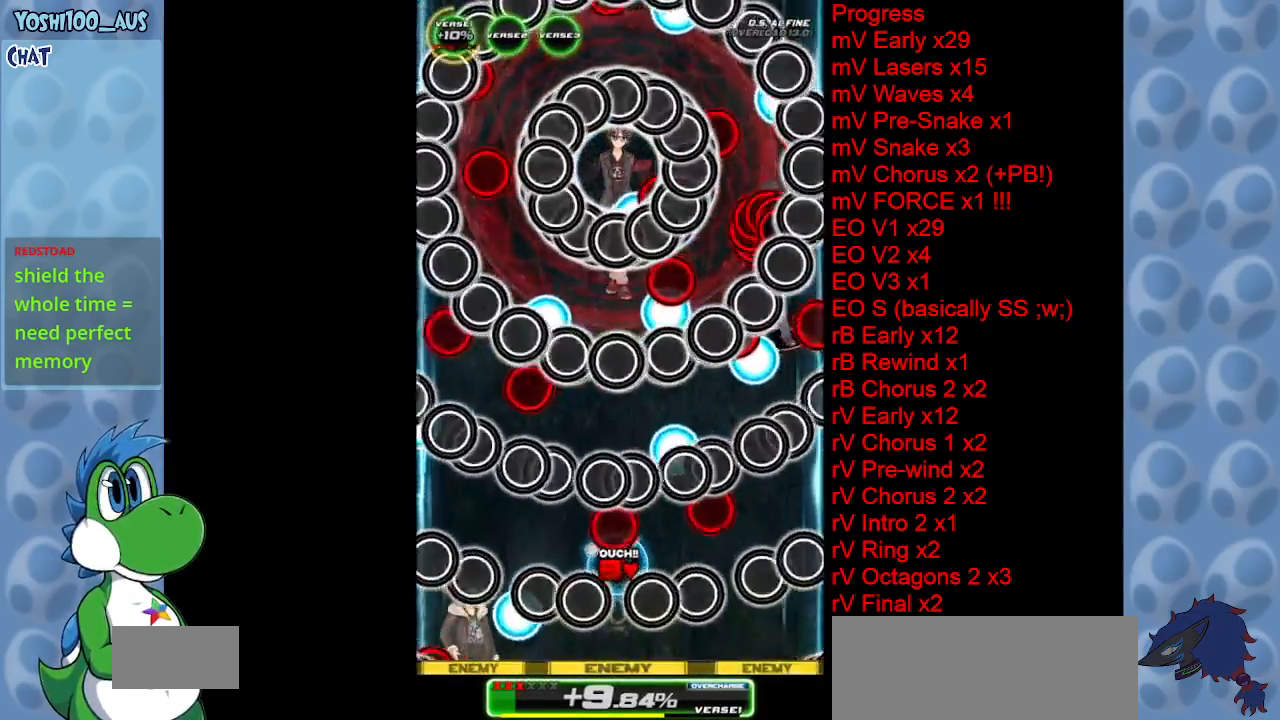
{"keys": ["right"], "events": [[167, "left", "down"], [450, "left", "up"], [500, "right", "down"]]}
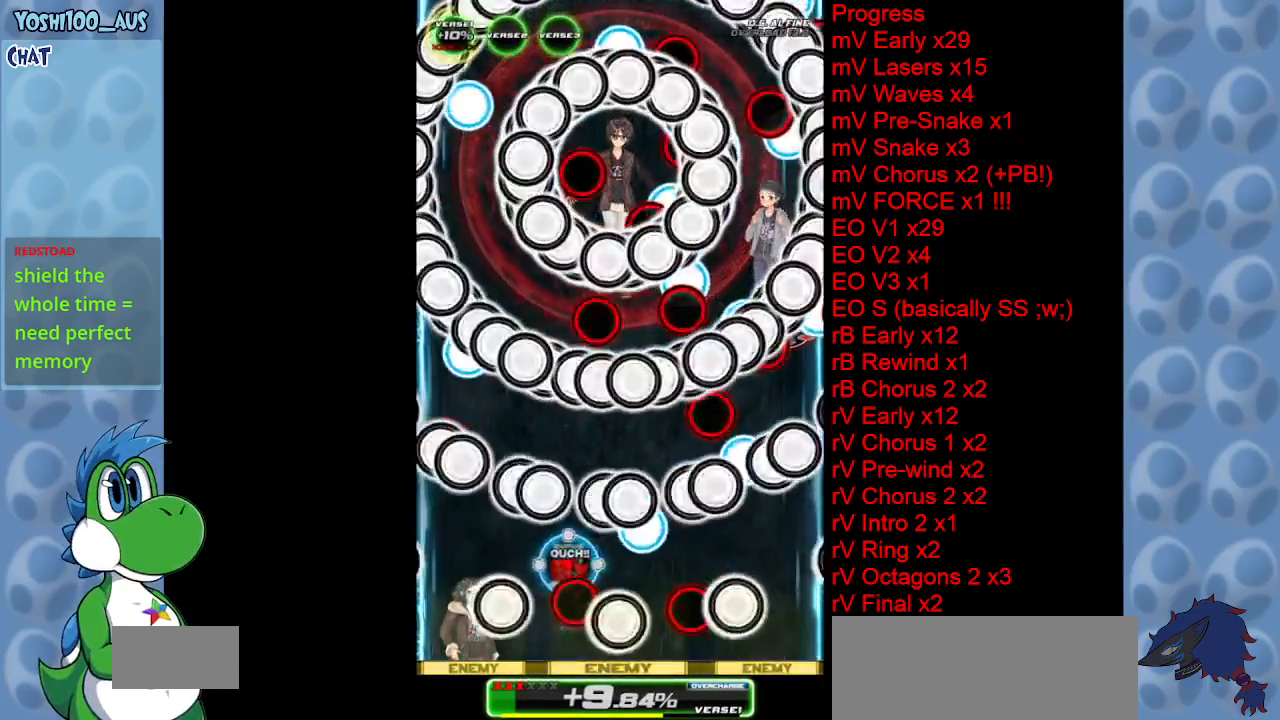
{"keys": [], "events": [[100, "right", "up"], [283, "right", "down"], [417, "right", "up"]]}
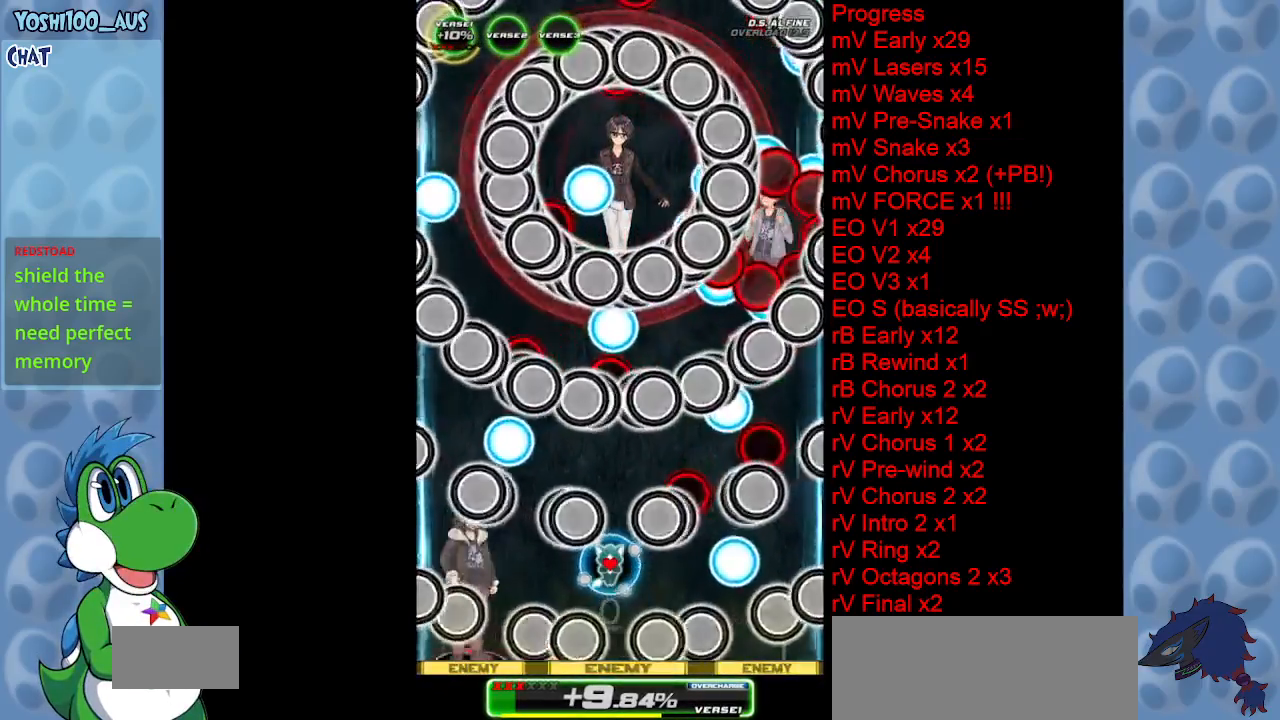
{"keys": [], "events": [[117, "down", "down"], [200, "down", "up"], [350, "left", "down"], [400, "down", "down"], [400, "left", "up"], [433, "down", "up"]]}
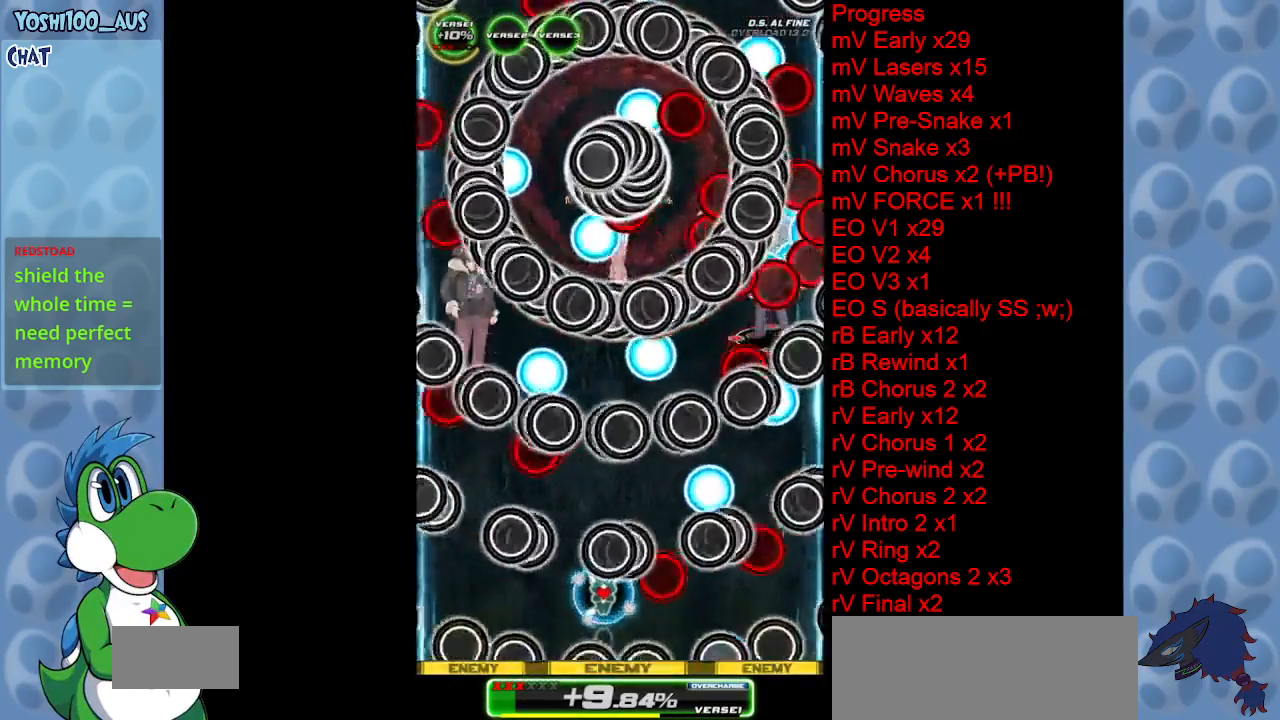
{"keys": [], "events": [[67, "left", "down"], [117, "down", "down"], [217, "down", "up"], [217, "left", "up"], [367, "right", "down"], [500, "right", "up"]]}
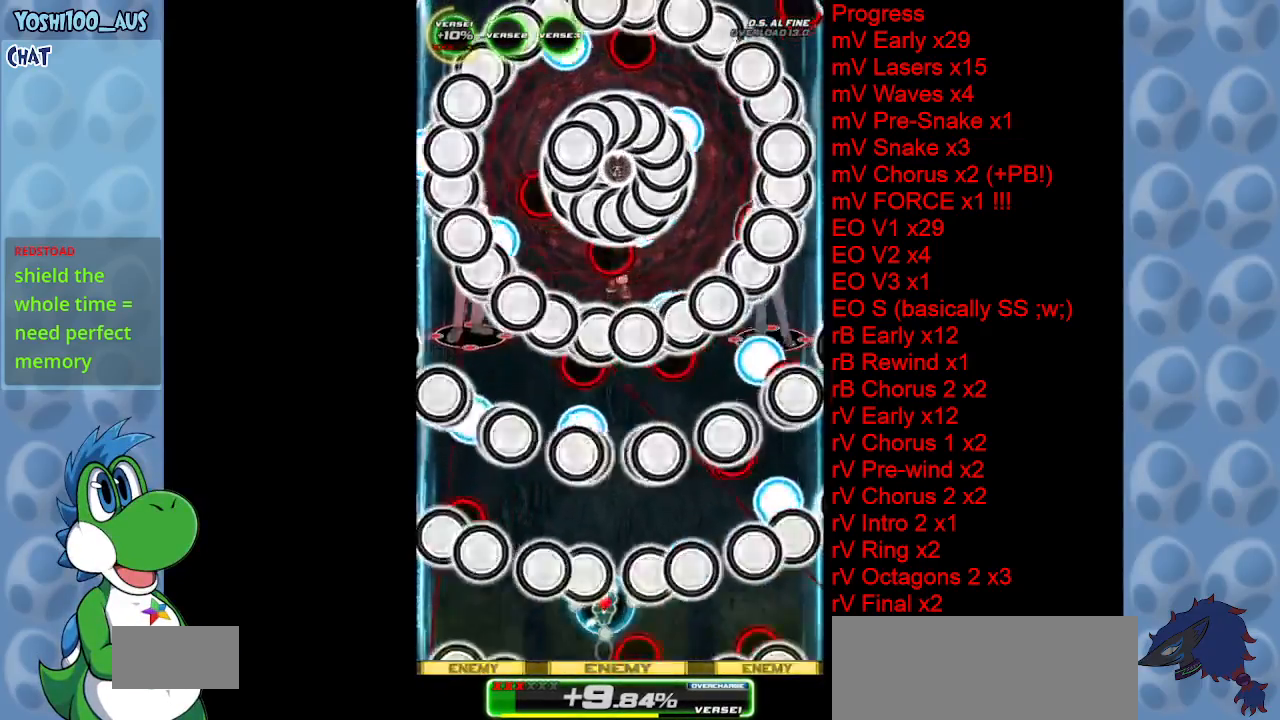
{"keys": [], "events": [[133, "right", "down"], [183, "right", "up"], [233, "up", "down"], [417, "up", "up"]]}
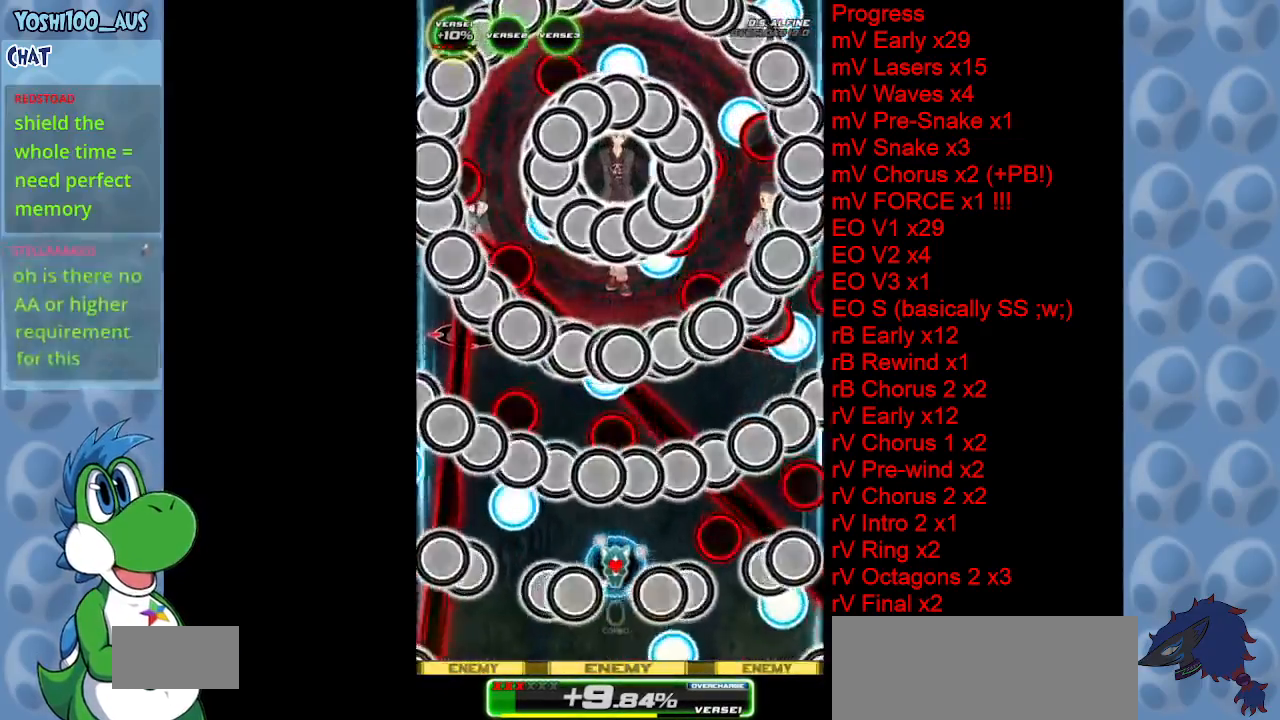
{"keys": [], "events": [[50, "left", "down"], [150, "left", "up"]]}
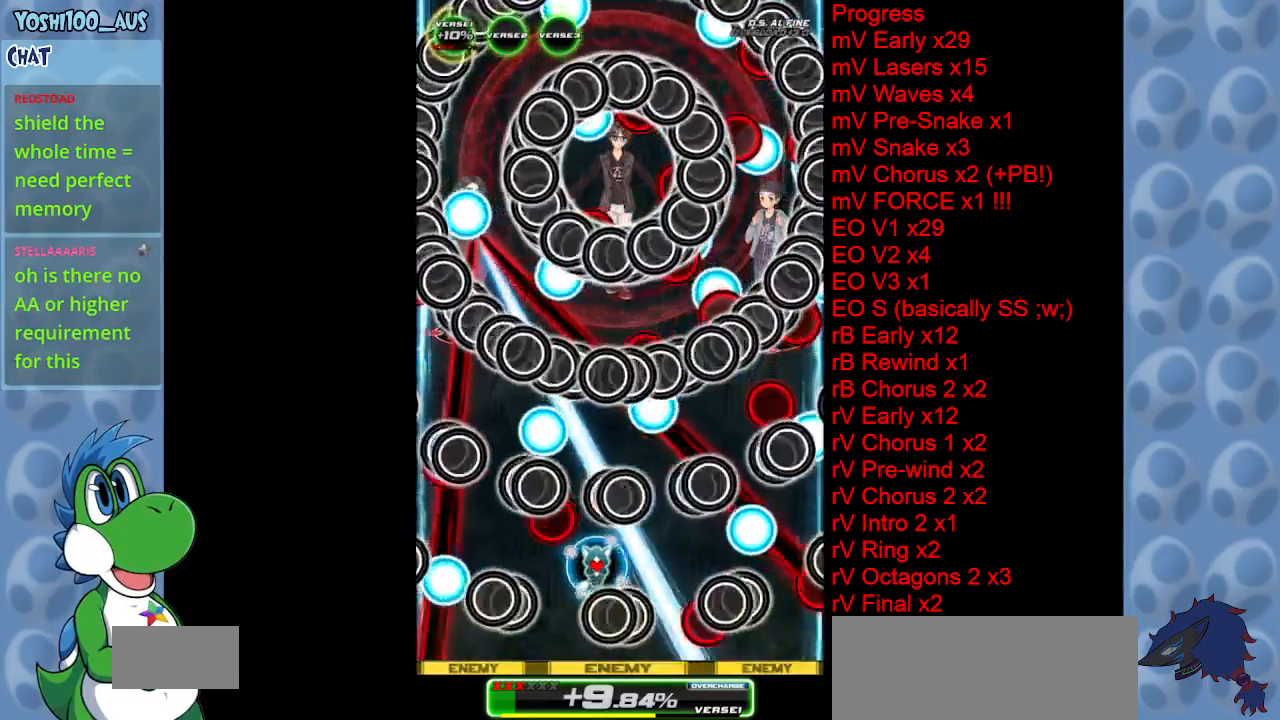
{"keys": [], "events": [[117, "right", "down"], [167, "right", "up"]]}
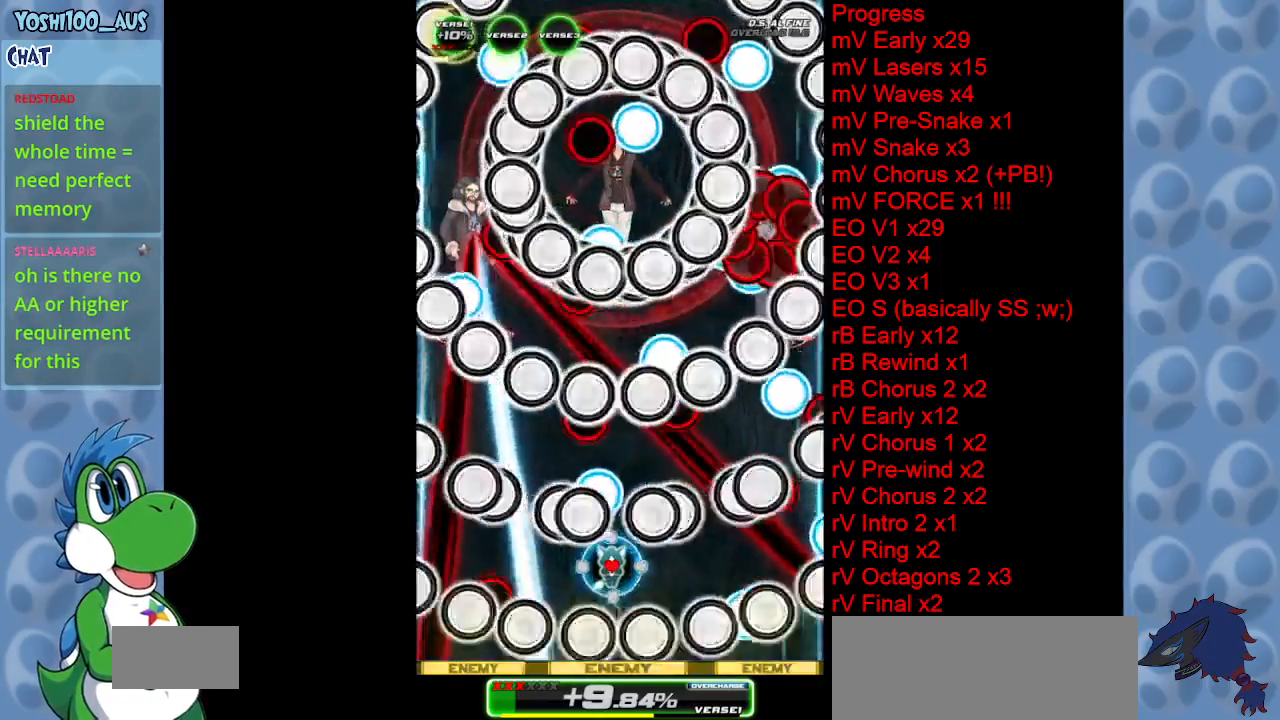
{"keys": [], "events": [[183, "down", "down"], [283, "down", "up"]]}
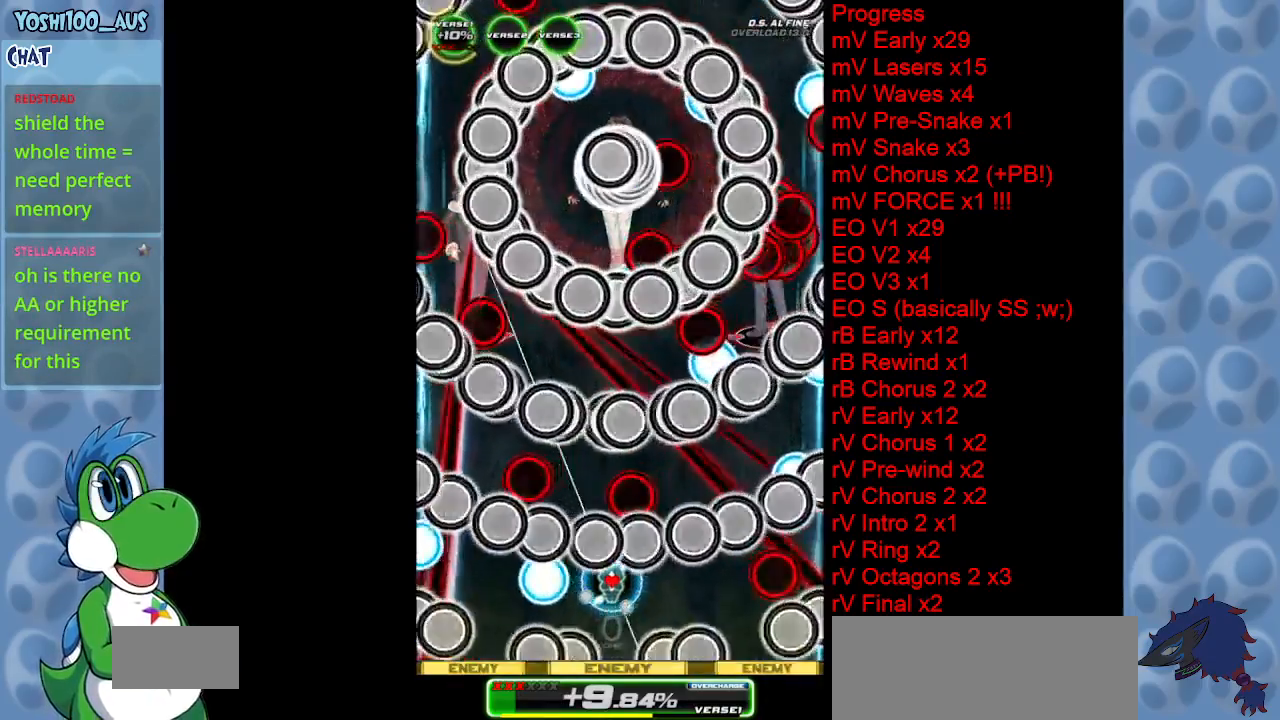
{"keys": [], "events": [[17, "down", "down"], [200, "down", "up"], [333, "down", "down"], [333, "right", "down"], [383, "right", "up"], [483, "down", "up"]]}
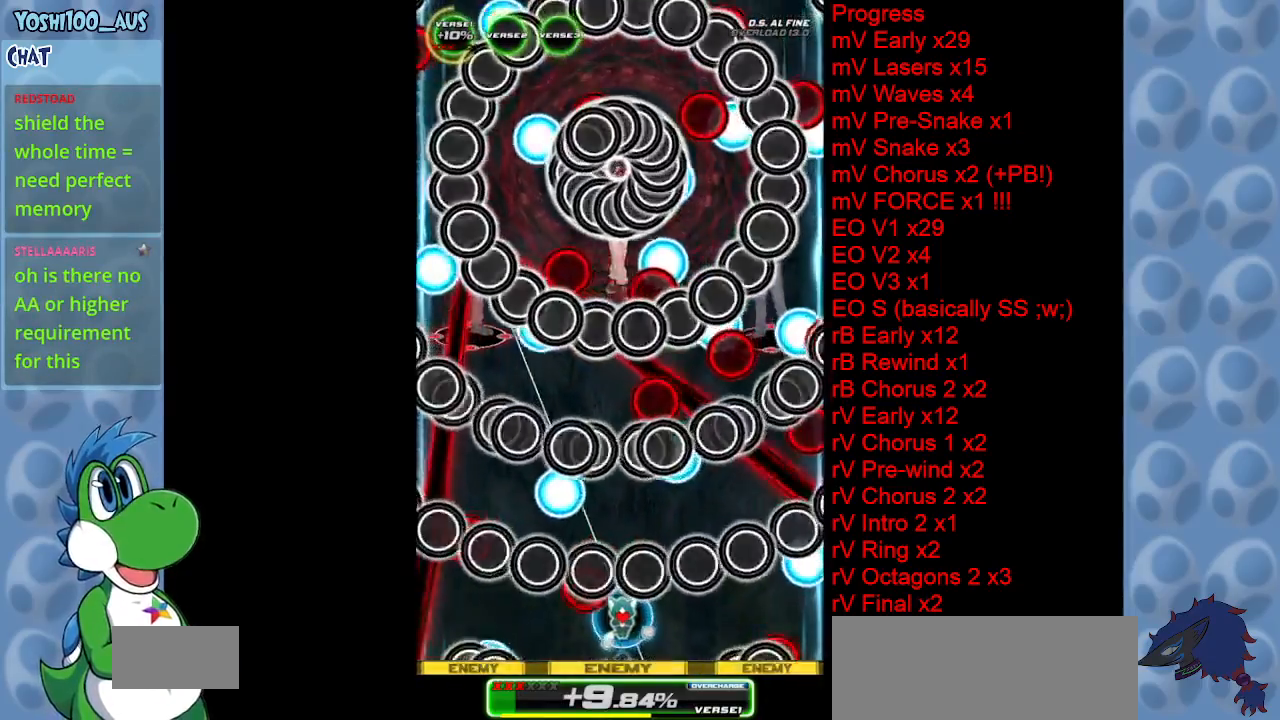
{"keys": [], "events": [[267, "left", "down"], [267, "up", "down"], [350, "left", "up"], [400, "up", "up"]]}
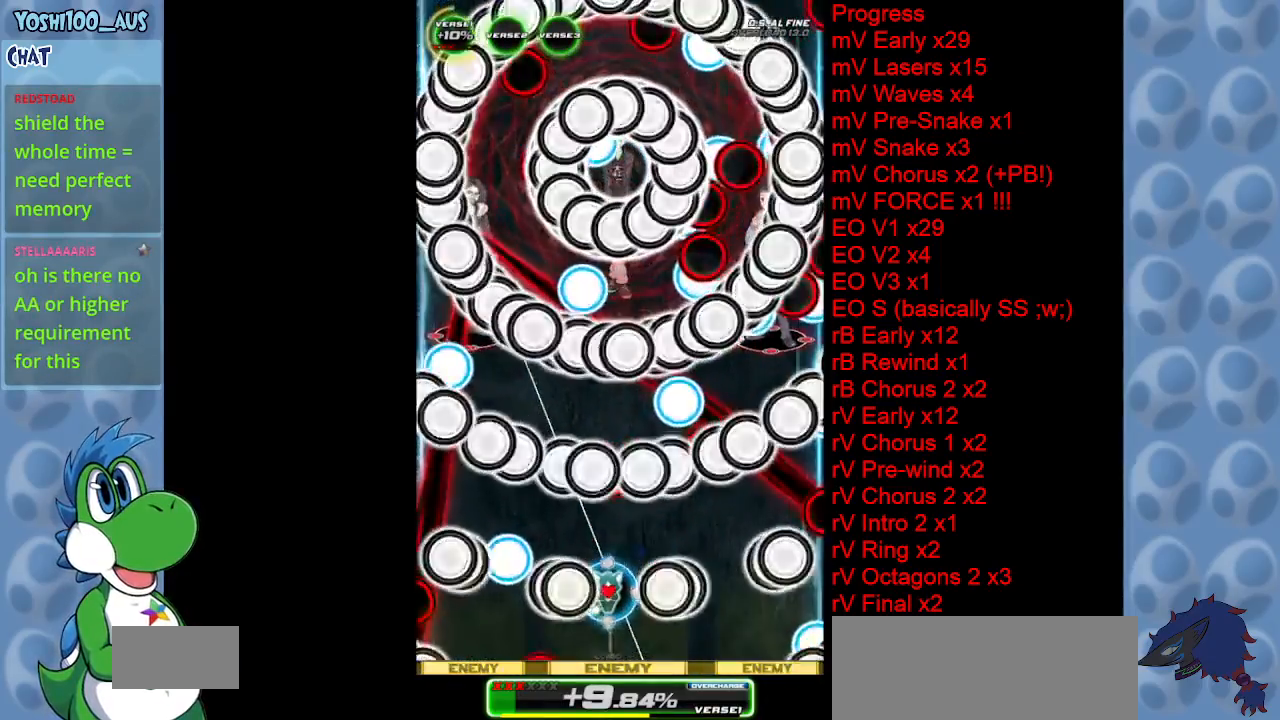
{"keys": [], "events": [[50, "up", "down"], [133, "up", "up"], [283, "right", "down"], [383, "right", "up"]]}
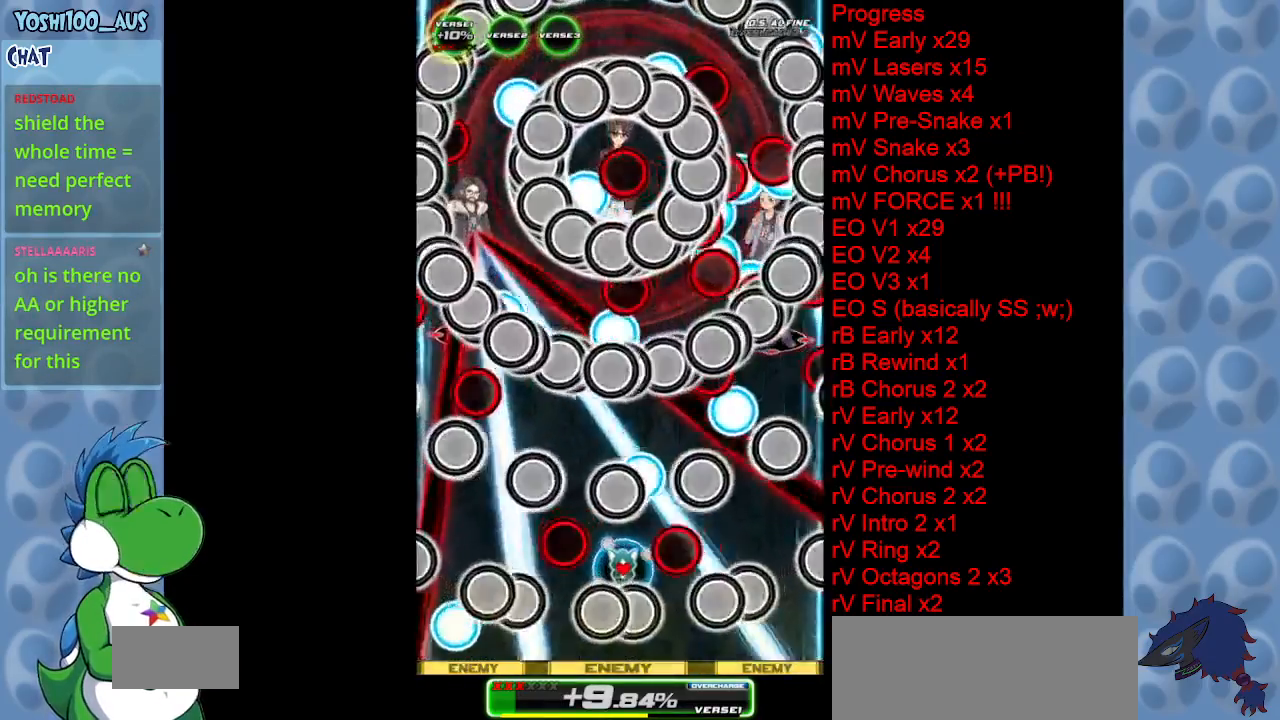
{"keys": ["down", "left"], "events": [[50, "up", "down"], [100, "left", "down"], [150, "left", "up"], [150, "up", "up"], [433, "down", "down"], [433, "left", "down"]]}
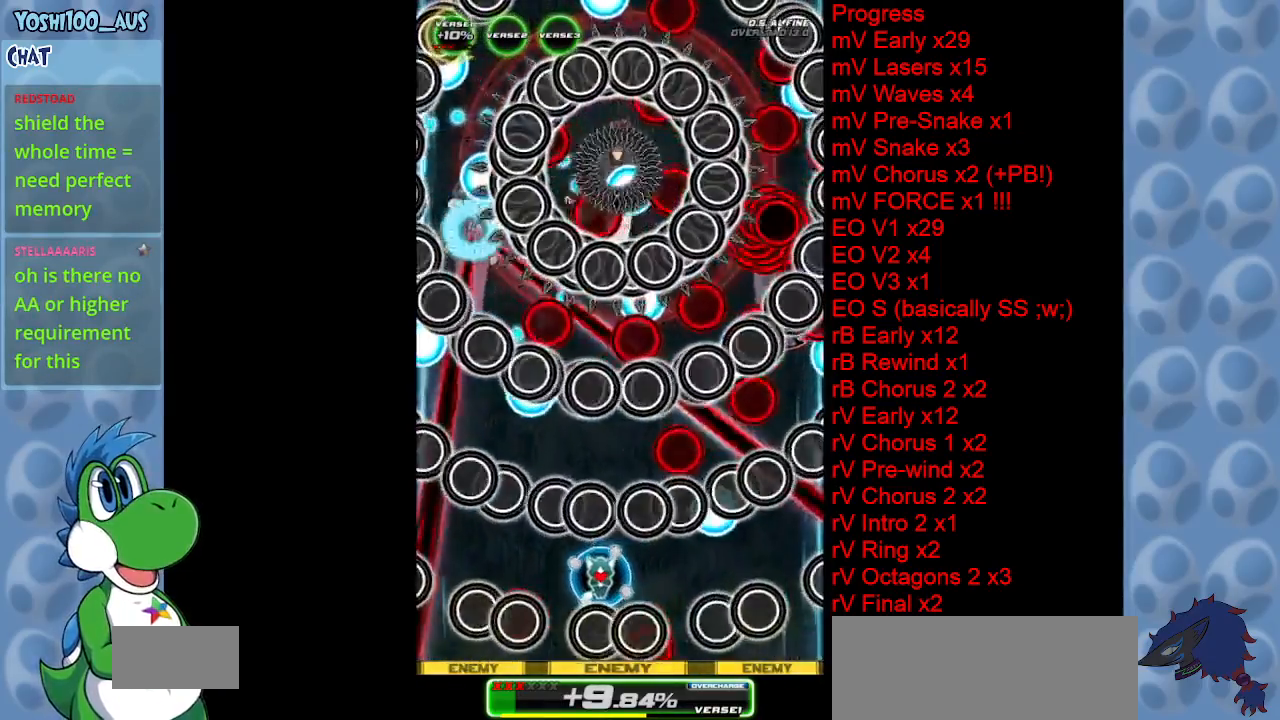
{"keys": [], "events": [[33, "down", "up"], [33, "left", "up"], [400, "right", "down"], [450, "right", "up"]]}
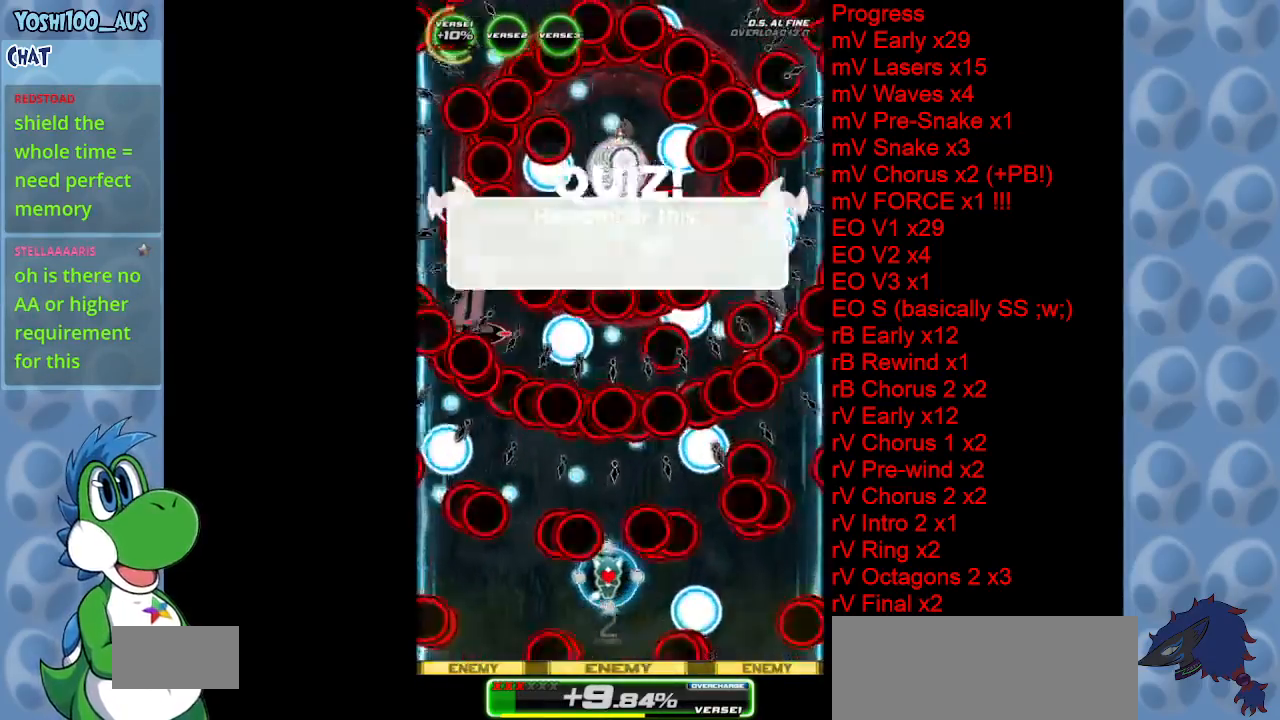
{"keys": ["right"], "events": [[133, "right", "down"], [183, "down", "down"], [233, "right", "up"], [283, "down", "up"], [467, "right", "down"]]}
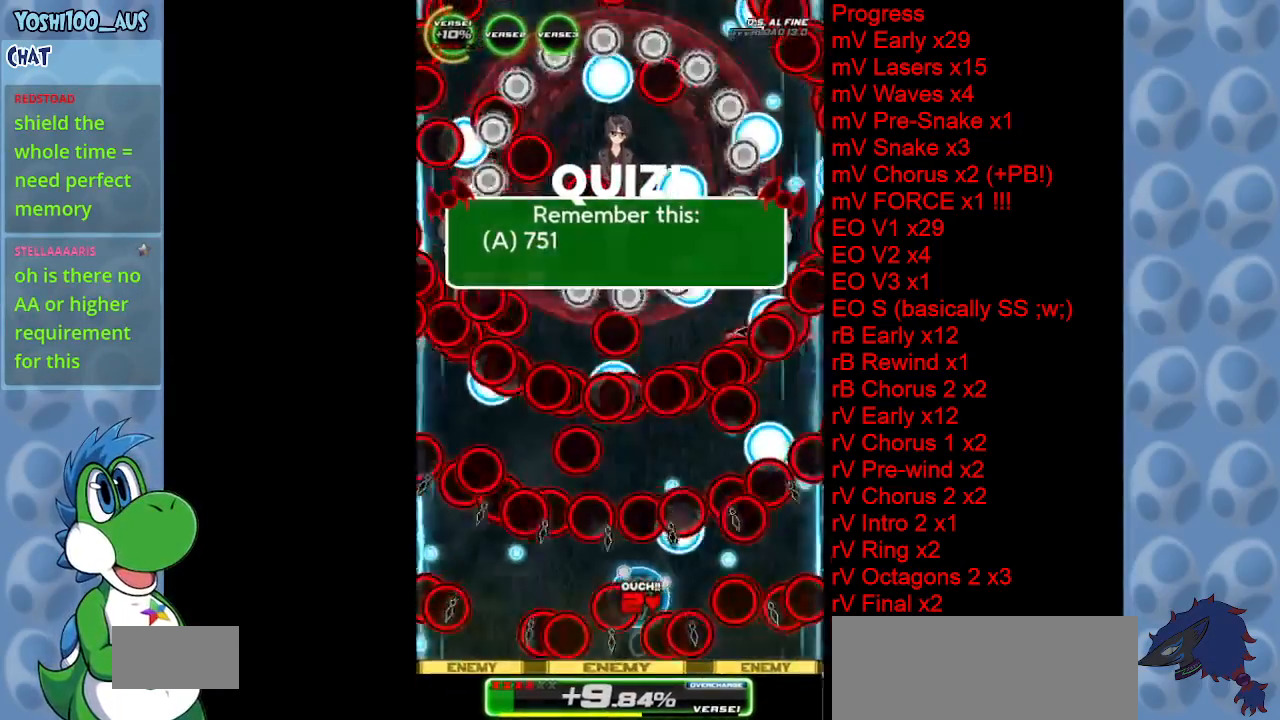
{"keys": ["right", "up"], "events": [[17, "down", "down"], [50, "right", "up"], [100, "down", "up"], [300, "left", "down"], [300, "up", "down"], [450, "left", "up"], [450, "right", "down"]]}
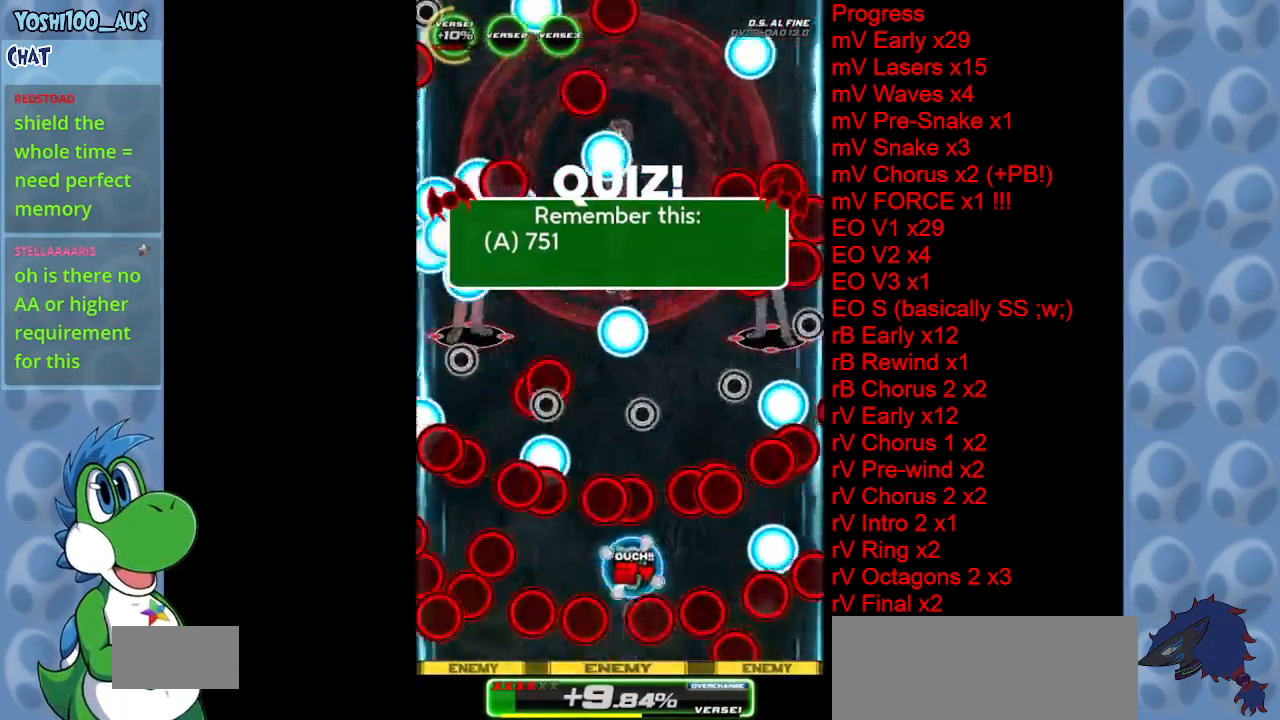
{"keys": ["right", "up"], "events": [[117, "left", "down"], [117, "right", "up"], [167, "up", "up"], [400, "left", "up"], [450, "right", "down"], [450, "up", "down"]]}